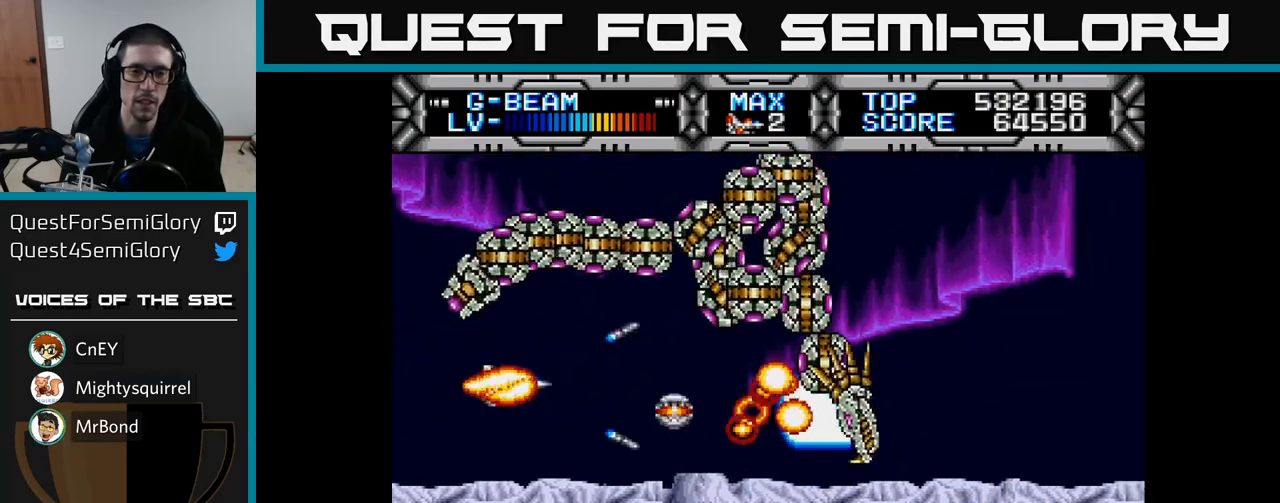
Gameplay with a controller (Xbox layout); each line is a JSON object with the inputs held at the frame after it. "events" lists button and stick changes between this image and that frame as [ms after this image, input, new state], when the widget could be followed in between.
{"buttons": ["X", "DPAD_UP", "DPAD_LEFT"], "left_stick": "center", "right_stick": "center", "events": [[50, "DPAD_DOWN", "down"], [217, "DPAD_DOWN", "up"], [350, "DPAD_LEFT", "down"], [383, "DPAD_UP", "down"]]}
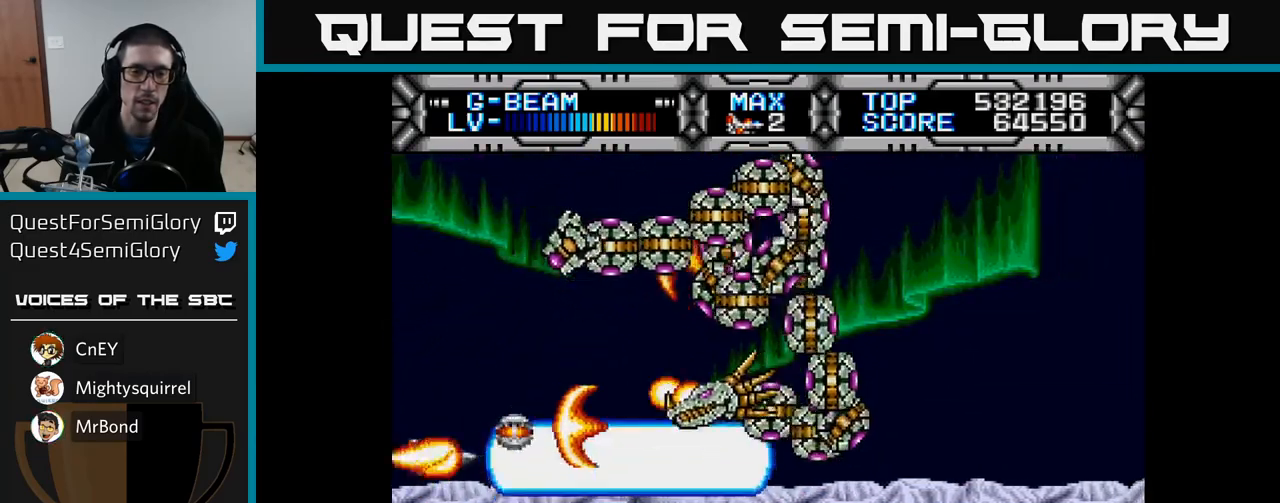
{"buttons": ["X"], "left_stick": "center", "right_stick": "center", "events": [[183, "DPAD_UP", "up"], [217, "DPAD_LEFT", "up"]]}
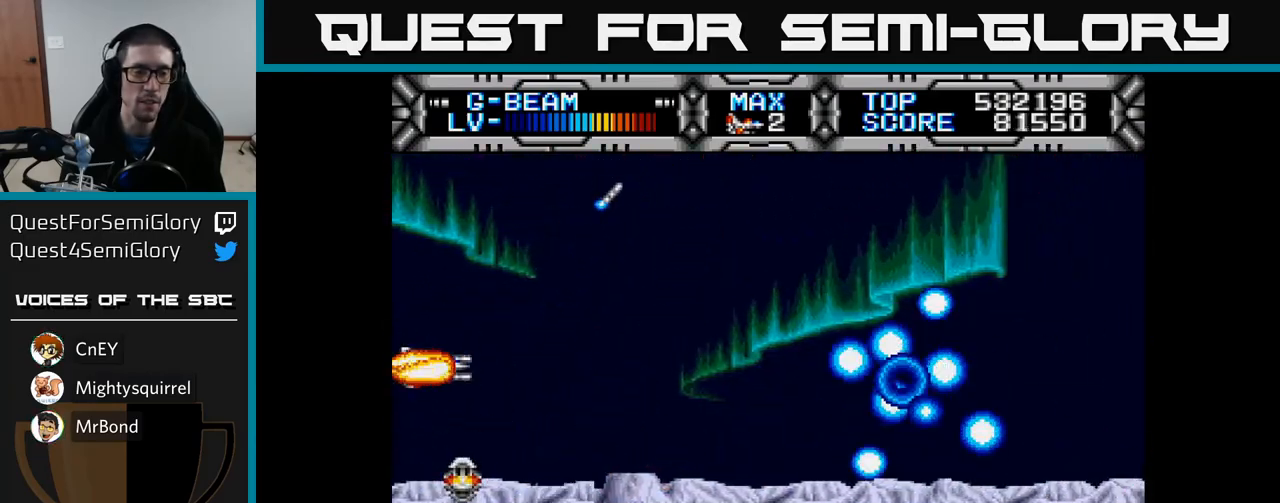
{"buttons": ["X", "DPAD_RIGHT"], "left_stick": "center", "right_stick": "center", "events": [[117, "DPAD_RIGHT", "down"], [183, "X", "up"], [400, "X", "down"]]}
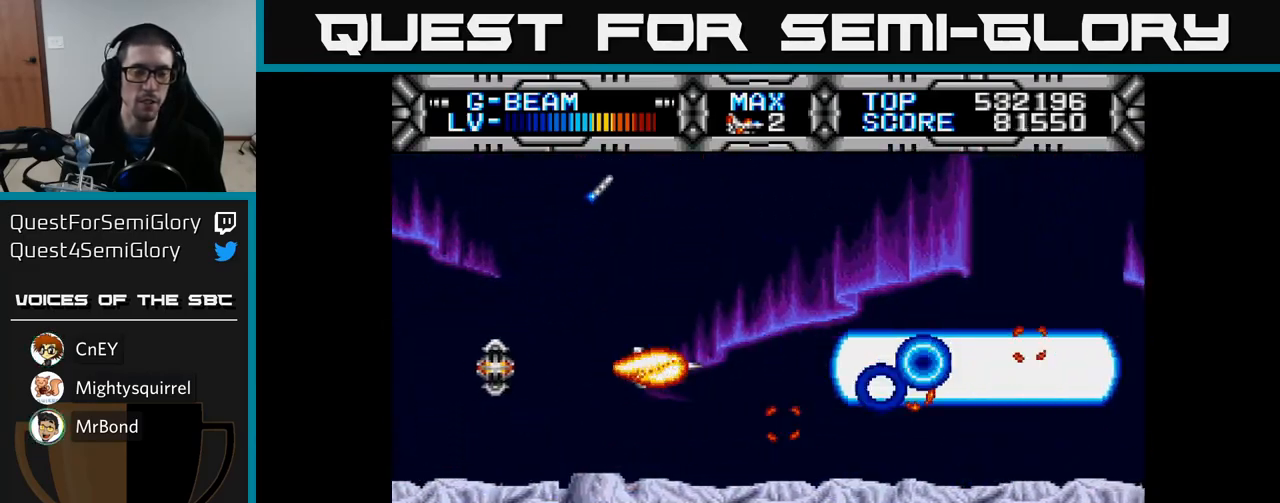
{"buttons": ["X", "DPAD_DOWN"], "left_stick": "center", "right_stick": "center", "events": [[33, "DPAD_UP", "down"], [50, "DPAD_RIGHT", "up"], [233, "DPAD_UP", "up"], [300, "DPAD_DOWN", "down"]]}
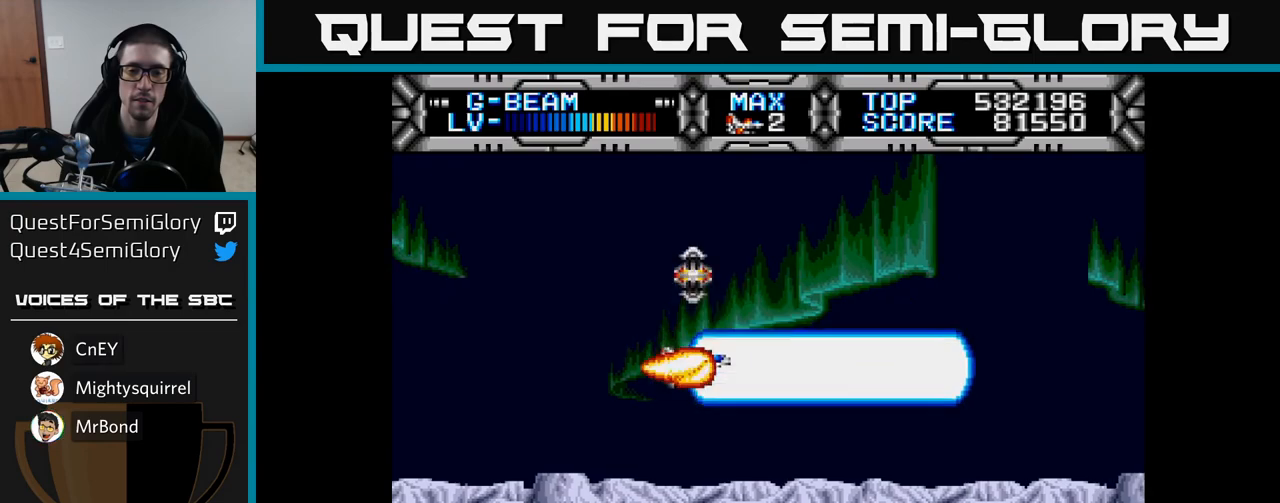
{"buttons": ["X"], "left_stick": "center", "right_stick": "center", "events": [[117, "DPAD_DOWN", "up"]]}
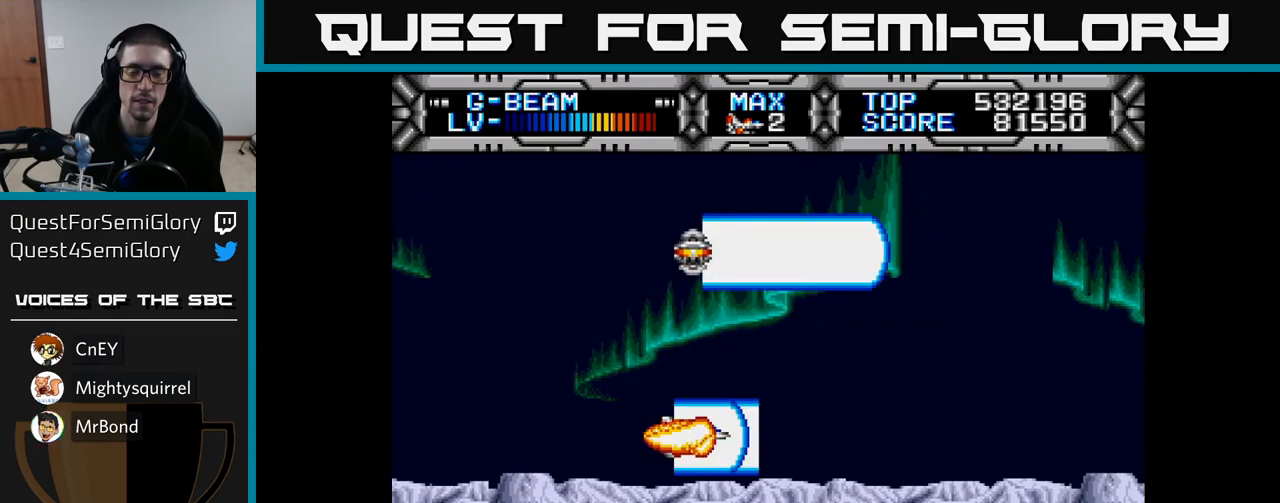
{"buttons": ["X", "DPAD_LEFT"], "left_stick": "center", "right_stick": "center", "events": [[483, "DPAD_LEFT", "down"]]}
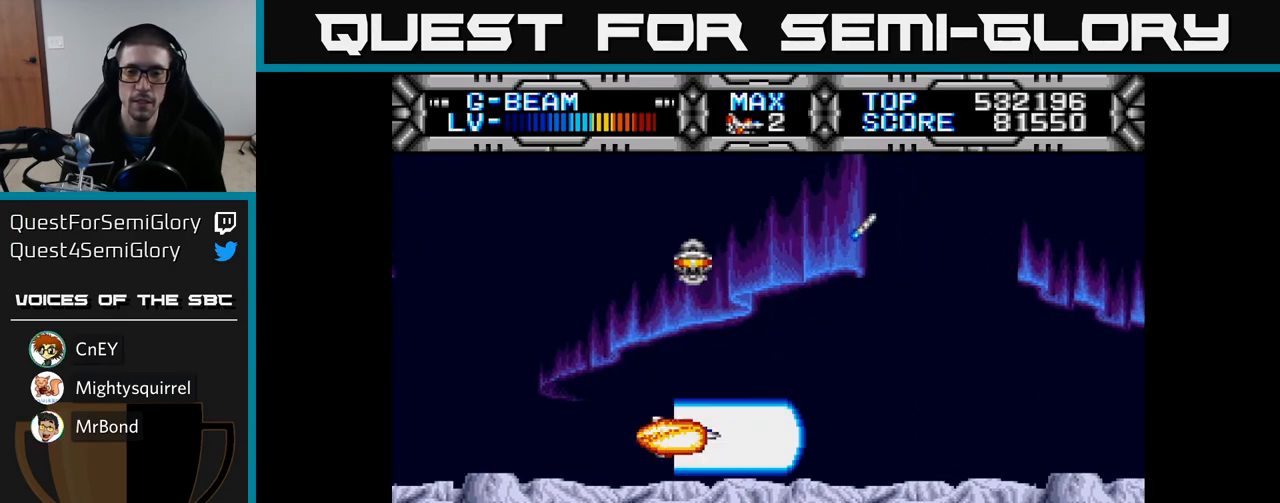
{"buttons": ["X"], "left_stick": "center", "right_stick": "center", "events": [[317, "DPAD_LEFT", "up"]]}
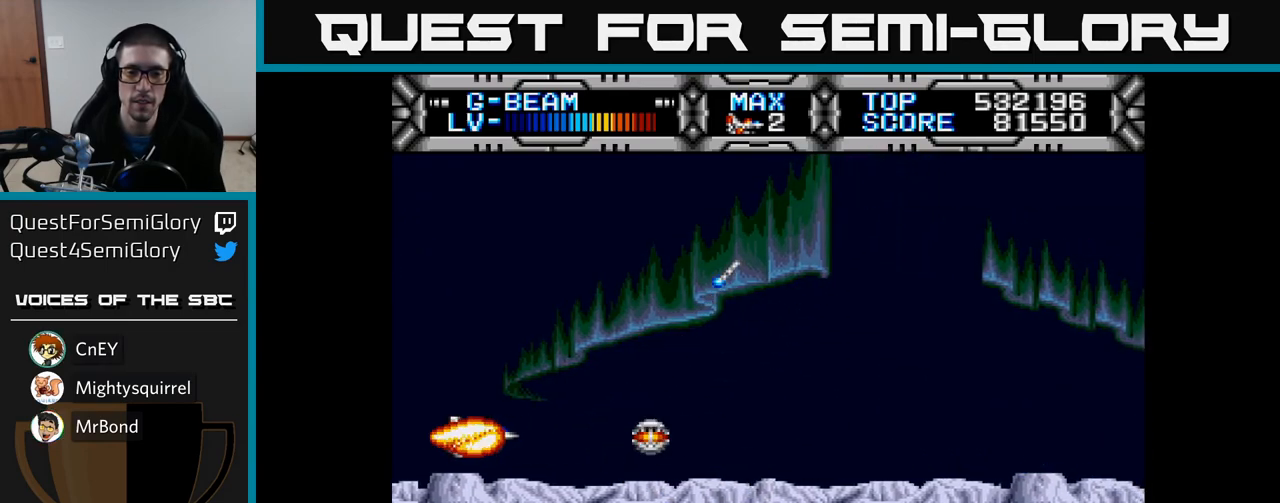
{"buttons": [], "left_stick": "center", "right_stick": "center", "events": [[50, "DPAD_RIGHT", "down"], [283, "X", "up"], [417, "DPAD_RIGHT", "up"]]}
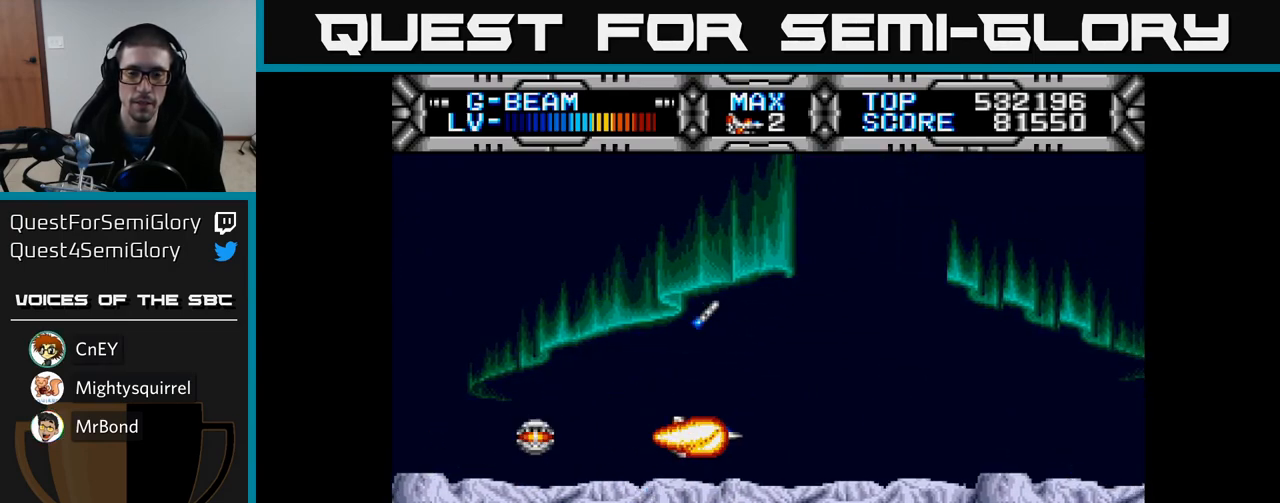
{"buttons": [], "left_stick": "center", "right_stick": "center", "events": []}
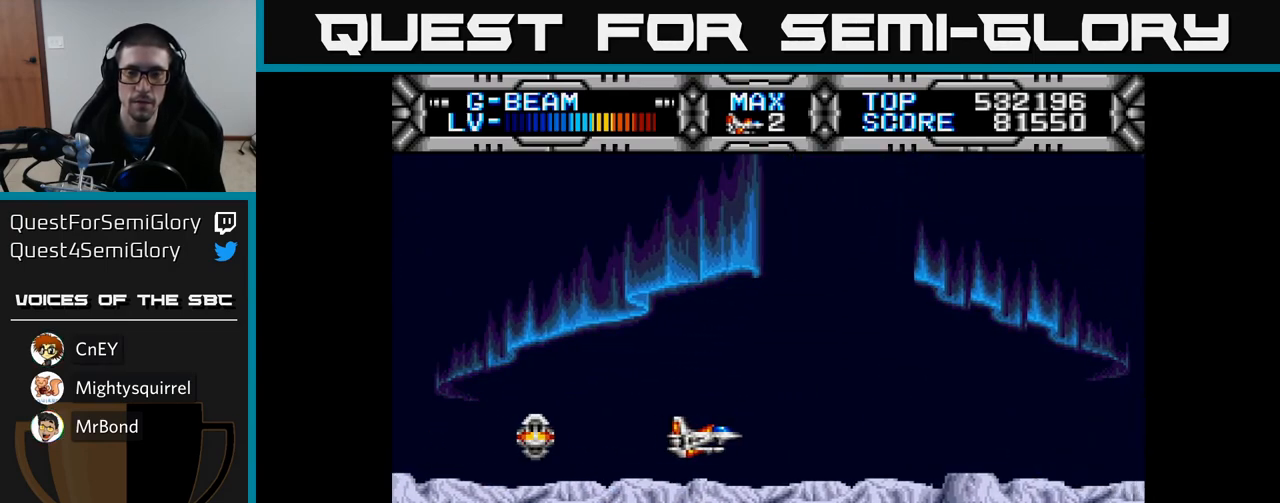
{"buttons": ["X", "DPAD_UP"], "left_stick": "center", "right_stick": "center", "events": [[350, "X", "down"], [450, "DPAD_UP", "down"]]}
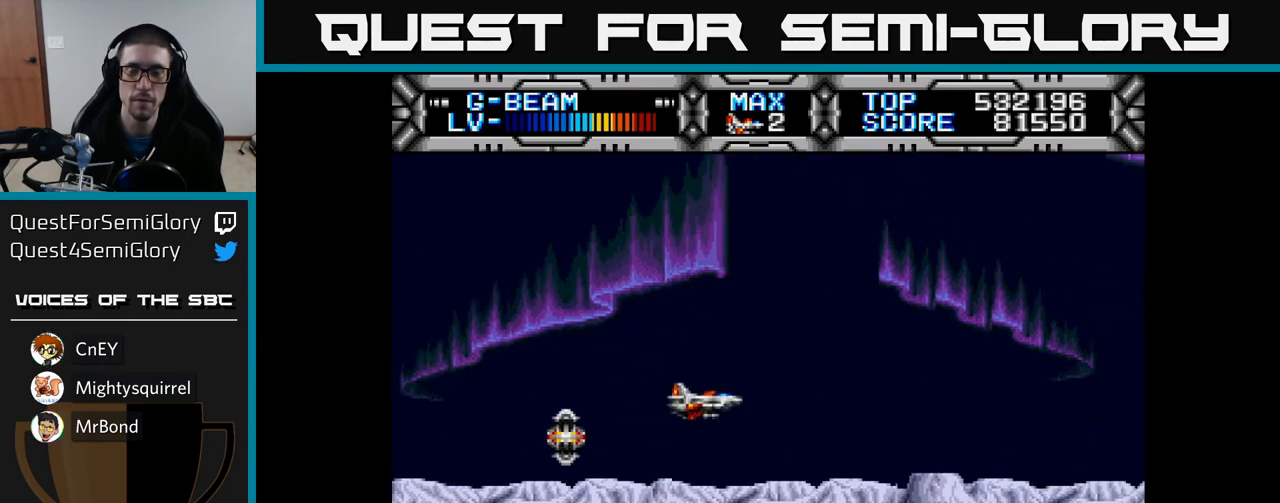
{"buttons": ["X"], "left_stick": "center", "right_stick": "center", "events": [[283, "DPAD_UP", "up"]]}
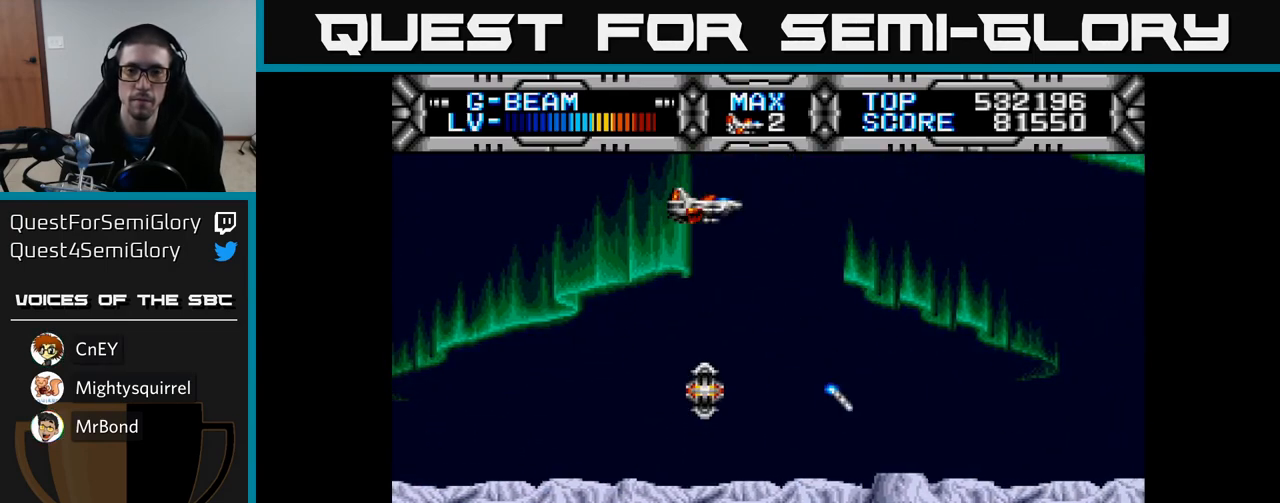
{"buttons": ["X"], "left_stick": "center", "right_stick": "center", "events": []}
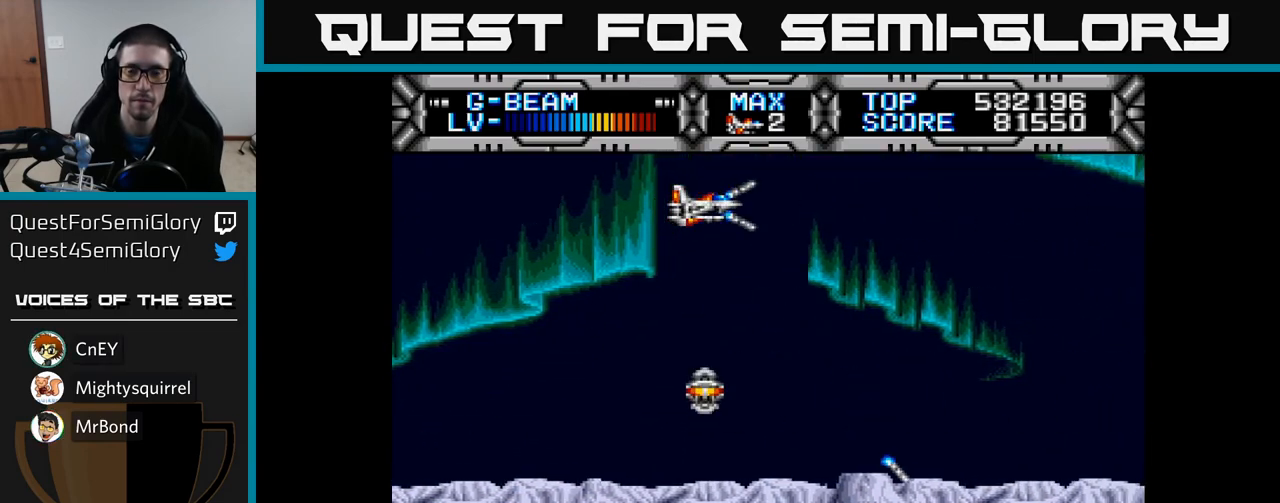
{"buttons": ["X"], "left_stick": "center", "right_stick": "center", "events": []}
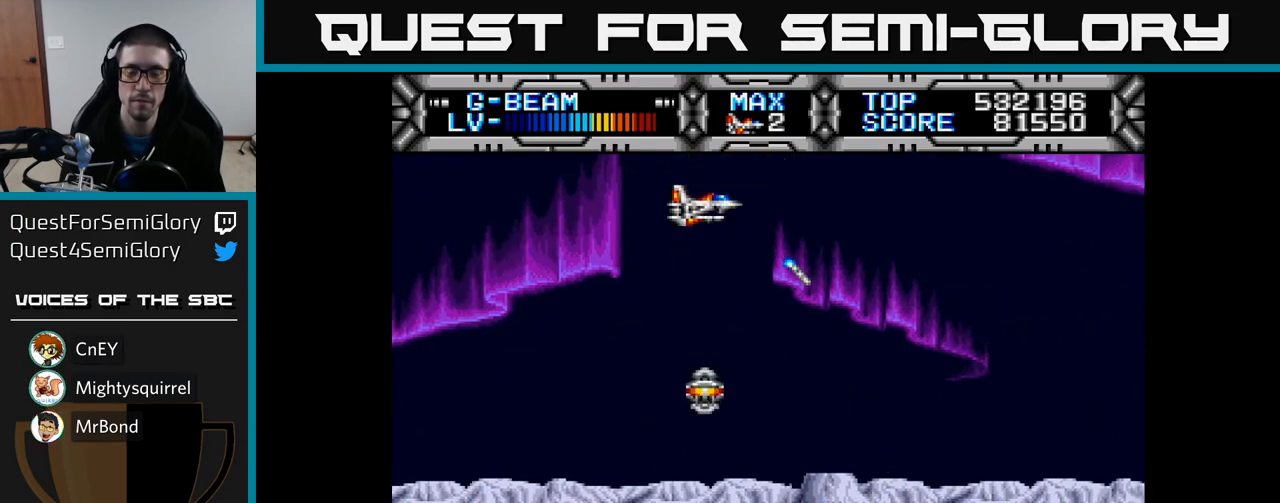
{"buttons": ["X"], "left_stick": "center", "right_stick": "center", "events": [[233, "DPAD_RIGHT", "down"], [350, "DPAD_RIGHT", "up"]]}
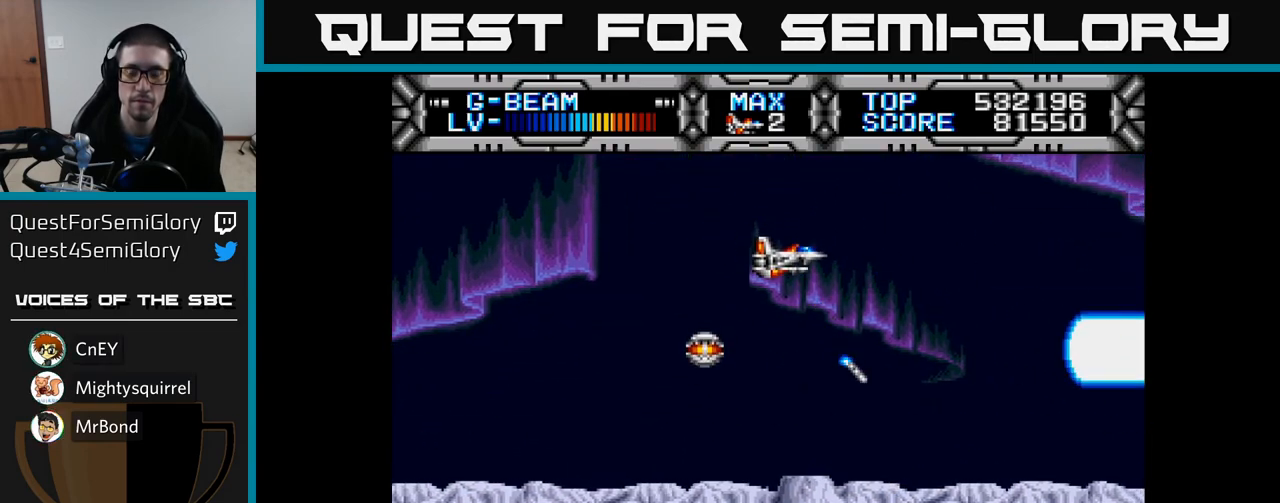
{"buttons": ["X"], "left_stick": "center", "right_stick": "center", "events": [[33, "DPAD_DOWN", "down"], [150, "DPAD_DOWN", "up"]]}
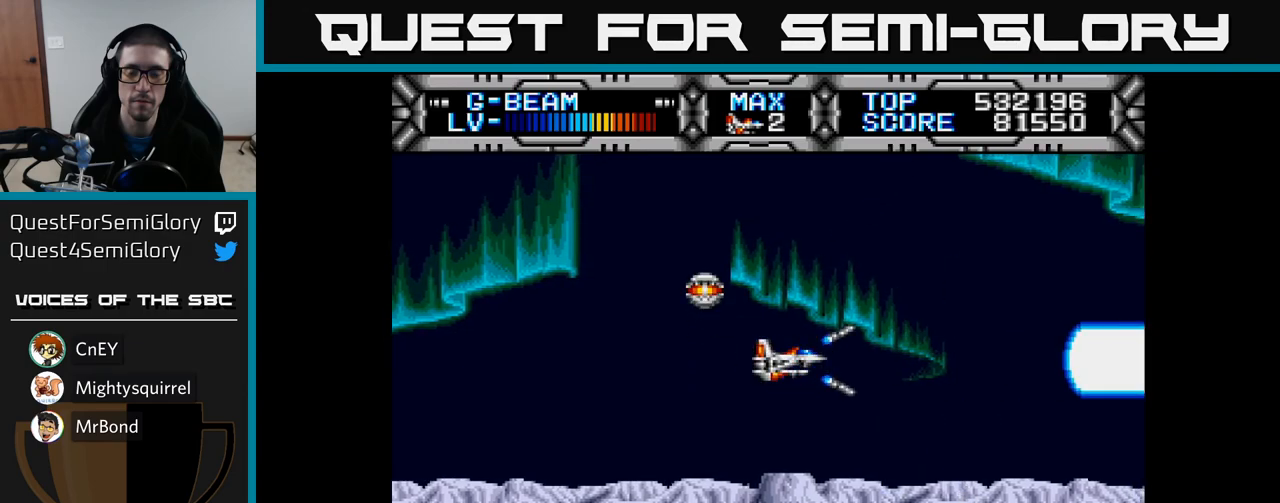
{"buttons": ["X", "DPAD_LEFT"], "left_stick": "center", "right_stick": "center", "events": [[233, "DPAD_DOWN", "down"], [433, "DPAD_DOWN", "up"], [433, "DPAD_LEFT", "down"]]}
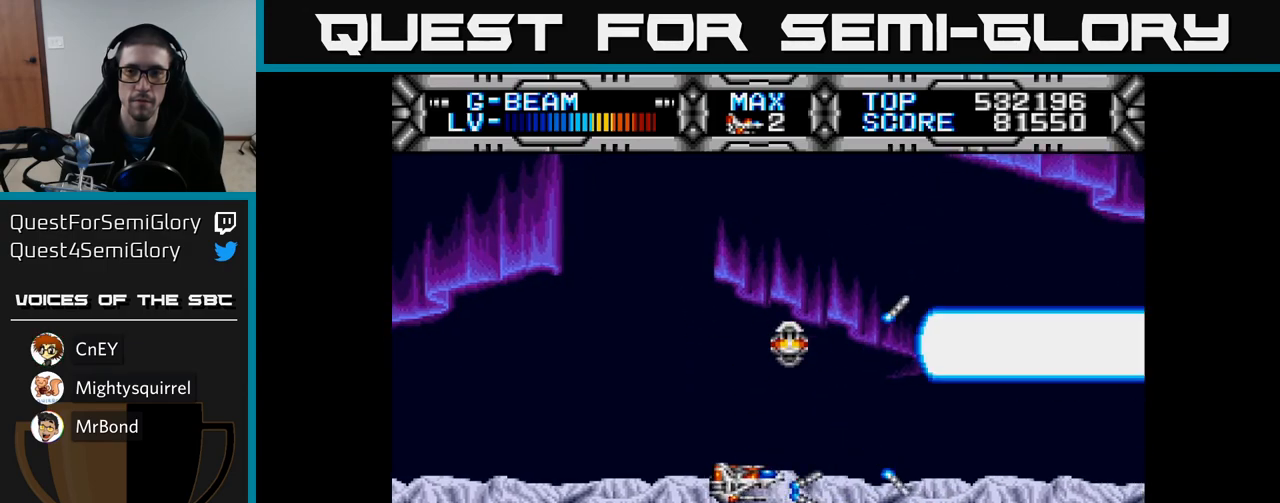
{"buttons": ["X", "DPAD_RIGHT"], "left_stick": "center", "right_stick": "center", "events": [[33, "DPAD_UP", "down"], [200, "DPAD_LEFT", "up"], [450, "DPAD_RIGHT", "down"], [450, "DPAD_UP", "up"]]}
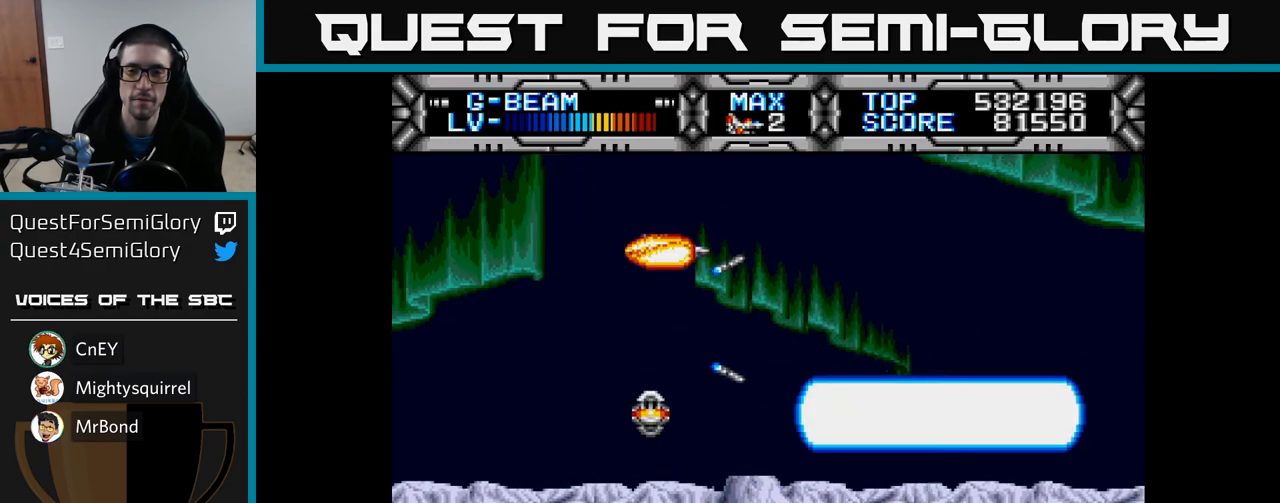
{"buttons": ["X", "DPAD_LEFT"], "left_stick": "center", "right_stick": "center", "events": [[250, "DPAD_DOWN", "down"], [300, "DPAD_RIGHT", "up"], [483, "DPAD_LEFT", "down"], [500, "DPAD_DOWN", "up"]]}
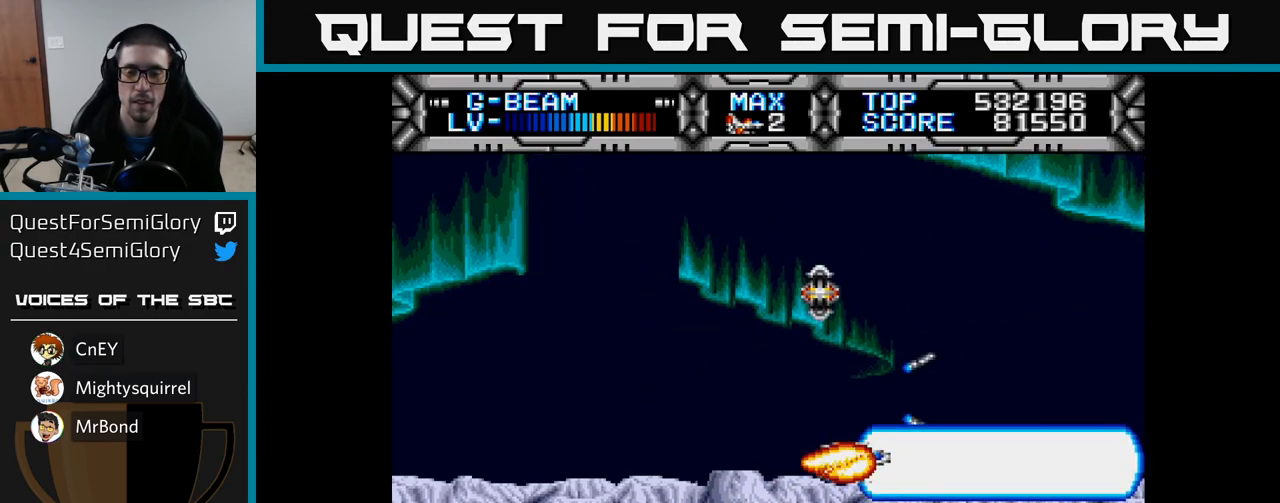
{"buttons": ["DPAD_UP", "DPAD_RIGHT"], "left_stick": "center", "right_stick": "center", "events": [[167, "DPAD_UP", "down"], [250, "DPAD_LEFT", "up"], [350, "X", "up"], [383, "DPAD_RIGHT", "down"]]}
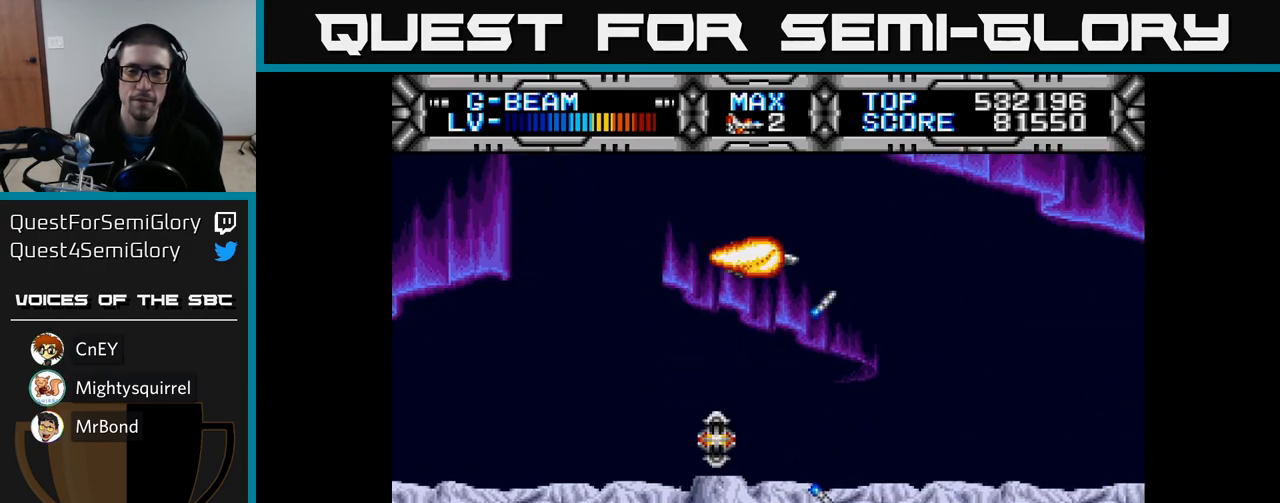
{"buttons": ["X", "DPAD_LEFT"], "left_stick": "center", "right_stick": "center", "events": [[33, "DPAD_UP", "up"], [250, "DPAD_DOWN", "down"], [250, "X", "down"], [300, "DPAD_RIGHT", "up"], [417, "DPAD_LEFT", "down"], [433, "DPAD_DOWN", "up"]]}
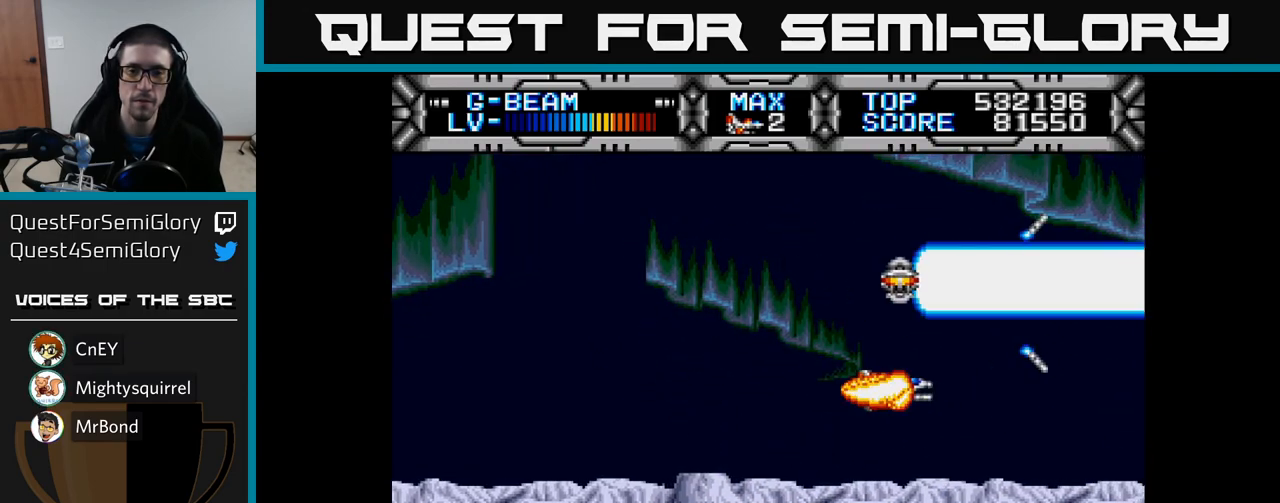
{"buttons": ["X", "DPAD_RIGHT"], "left_stick": "center", "right_stick": "center", "events": [[150, "DPAD_UP", "down"], [217, "DPAD_LEFT", "up"], [367, "DPAD_RIGHT", "down"], [383, "DPAD_UP", "up"]]}
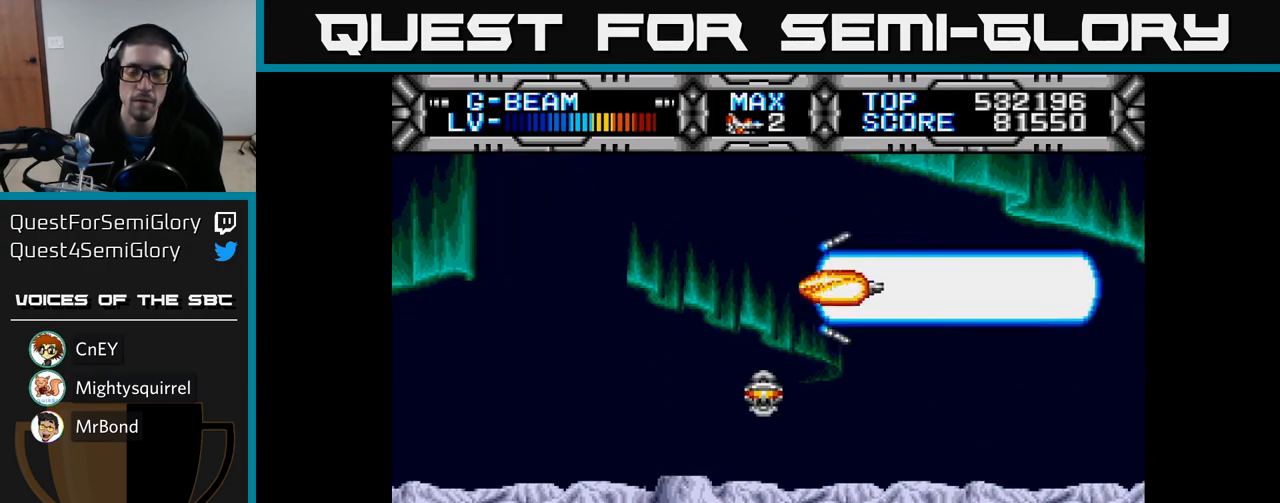
{"buttons": ["X"], "left_stick": "center", "right_stick": "center", "events": [[117, "DPAD_RIGHT", "up"], [133, "DPAD_DOWN", "down"], [283, "DPAD_DOWN", "up"], [283, "DPAD_LEFT", "down"], [500, "DPAD_LEFT", "up"]]}
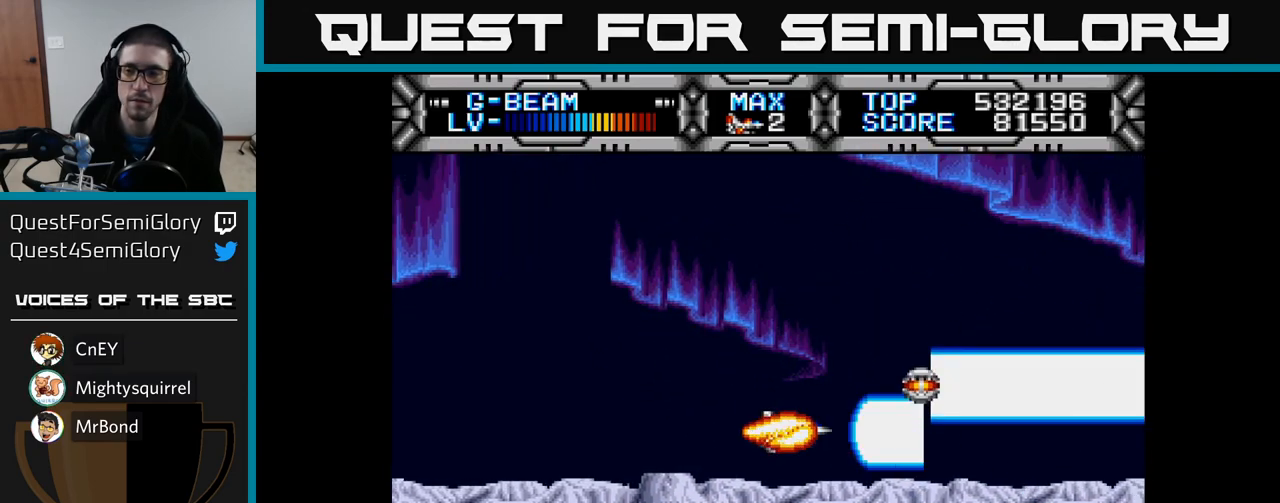
{"buttons": ["X"], "left_stick": "center", "right_stick": "center", "events": []}
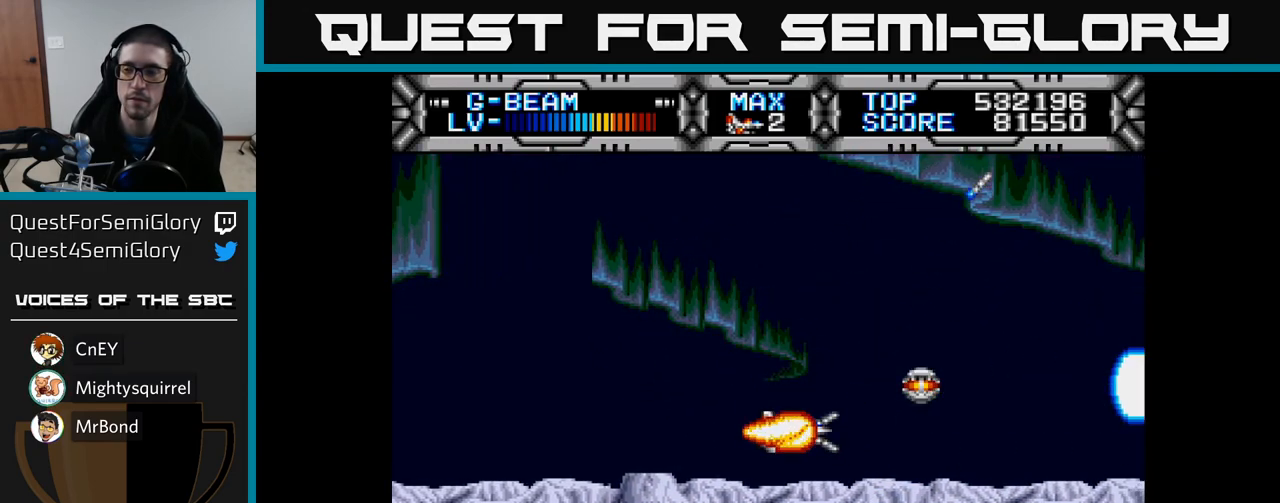
{"buttons": ["X"], "left_stick": "center", "right_stick": "center", "events": []}
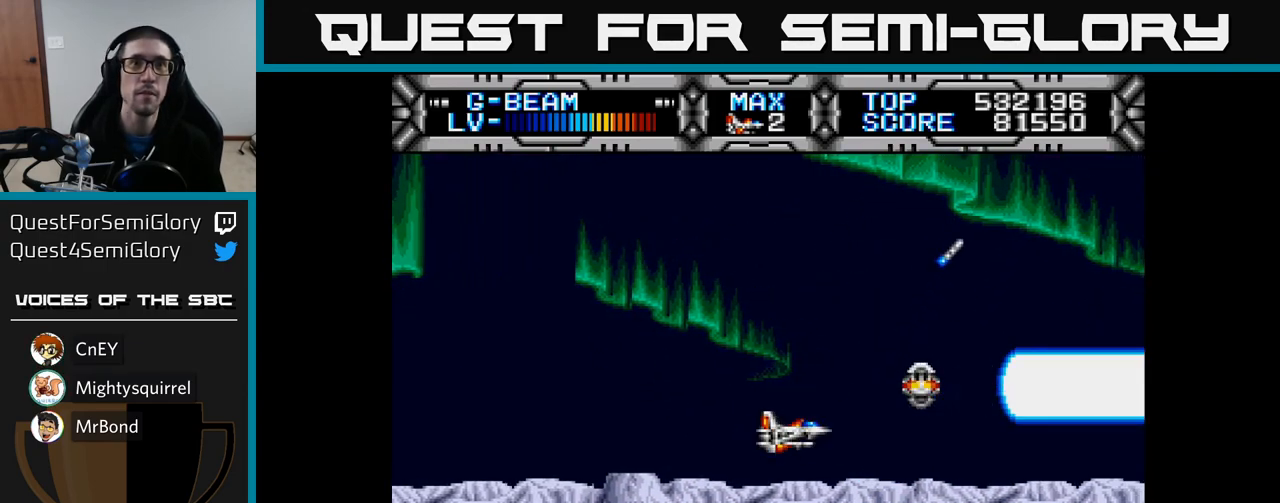
{"buttons": ["X"], "left_stick": "center", "right_stick": "center", "events": [[100, "DPAD_LEFT", "down"], [100, "DPAD_UP", "down"], [300, "DPAD_UP", "up"], [367, "DPAD_LEFT", "up"]]}
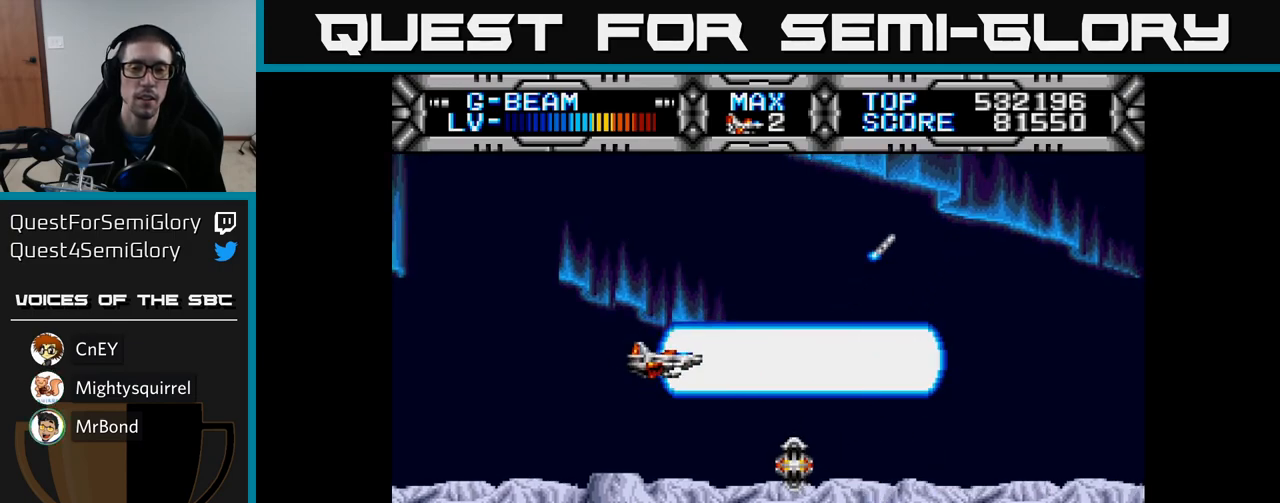
{"buttons": ["X", "DPAD_UP"], "left_stick": "center", "right_stick": "center", "events": [[250, "DPAD_RIGHT", "down"], [383, "DPAD_RIGHT", "up"], [383, "DPAD_UP", "down"]]}
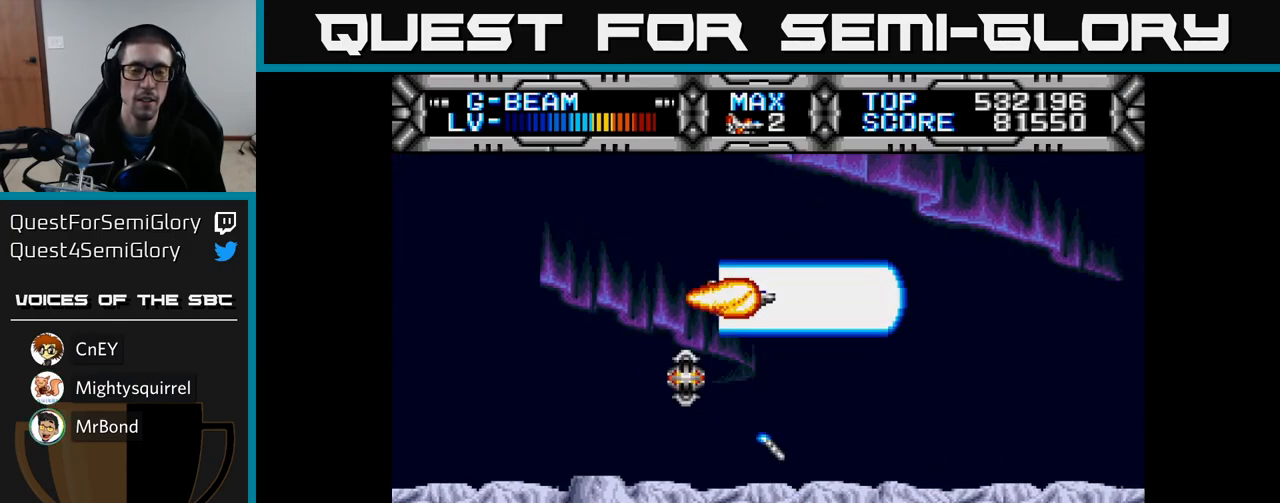
{"buttons": ["X", "DPAD_RIGHT"], "left_stick": "center", "right_stick": "center", "events": [[67, "DPAD_LEFT", "down"], [133, "DPAD_UP", "up"], [167, "DPAD_LEFT", "up"], [267, "DPAD_DOWN", "down"], [467, "DPAD_DOWN", "up"], [483, "DPAD_RIGHT", "down"]]}
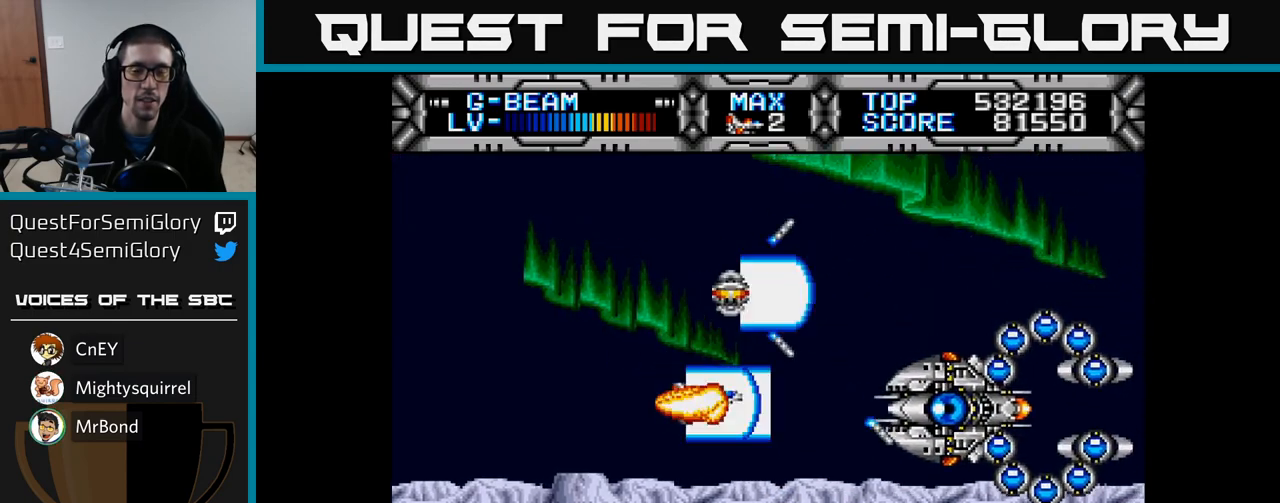
{"buttons": ["X", "DPAD_UP", "DPAD_LEFT"], "left_stick": "center", "right_stick": "center", "events": [[67, "DPAD_RIGHT", "up"], [100, "DPAD_LEFT", "down"], [467, "DPAD_UP", "down"]]}